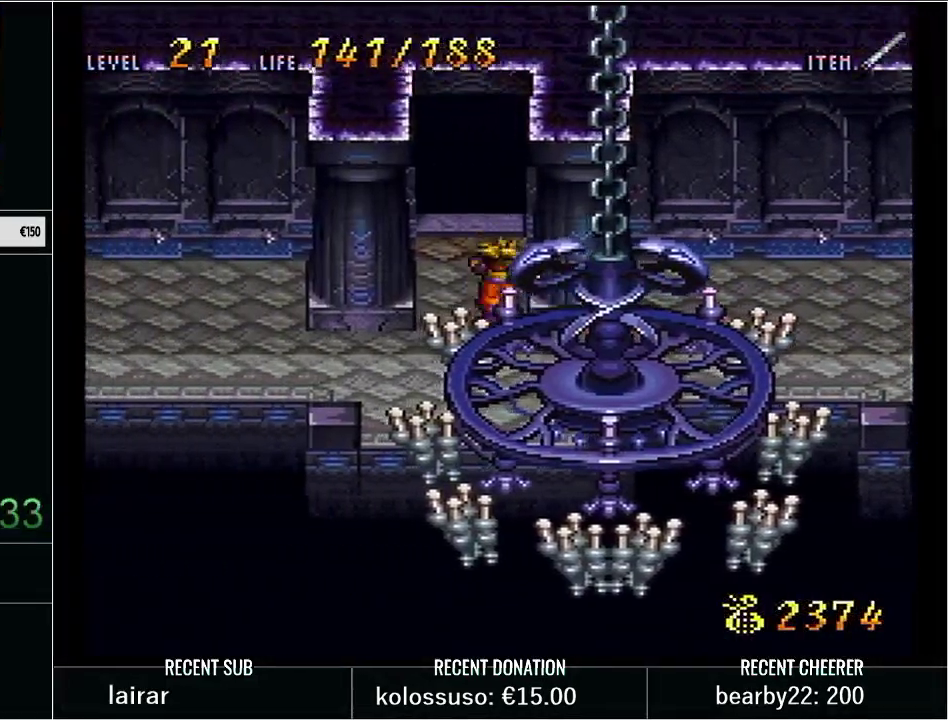
Gameplay with a controller (Nintendo layout); each line is a JSON object with the inputs held at the frame after it. "events" lists button and stick changes between this image and that frame as [ms after this image, input, new state], when the widget could be followed in between. Not read: L3 R3 START.
{"buttons": ["Y", "DPAD_UP", "DPAD_LEFT"], "events": [[133, "X", "down"], [283, "X", "up"], [317, "Y", "up"], [417, "Y", "down"], [450, "DPAD_LEFT", "down"]]}
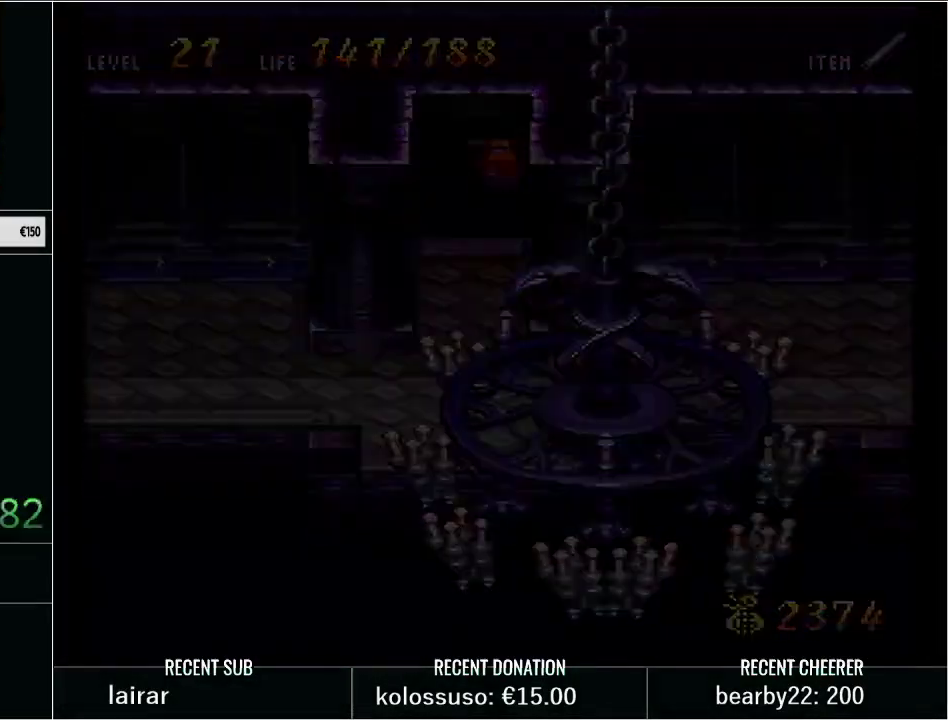
{"buttons": ["Y", "DPAD_UP", "DPAD_LEFT"], "events": []}
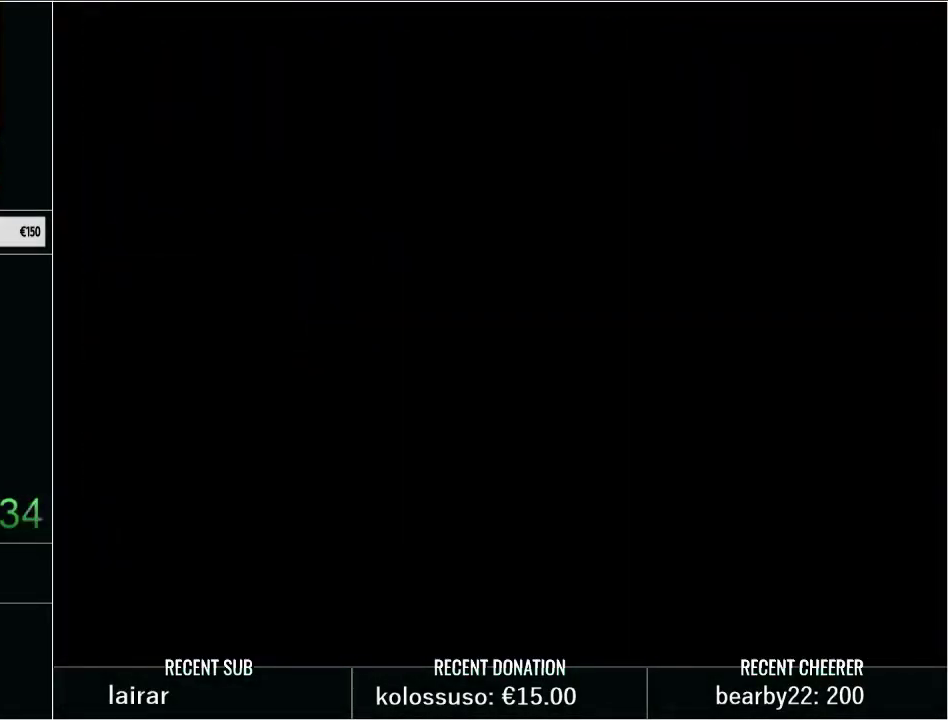
{"buttons": ["Y", "DPAD_UP", "DPAD_LEFT"], "events": []}
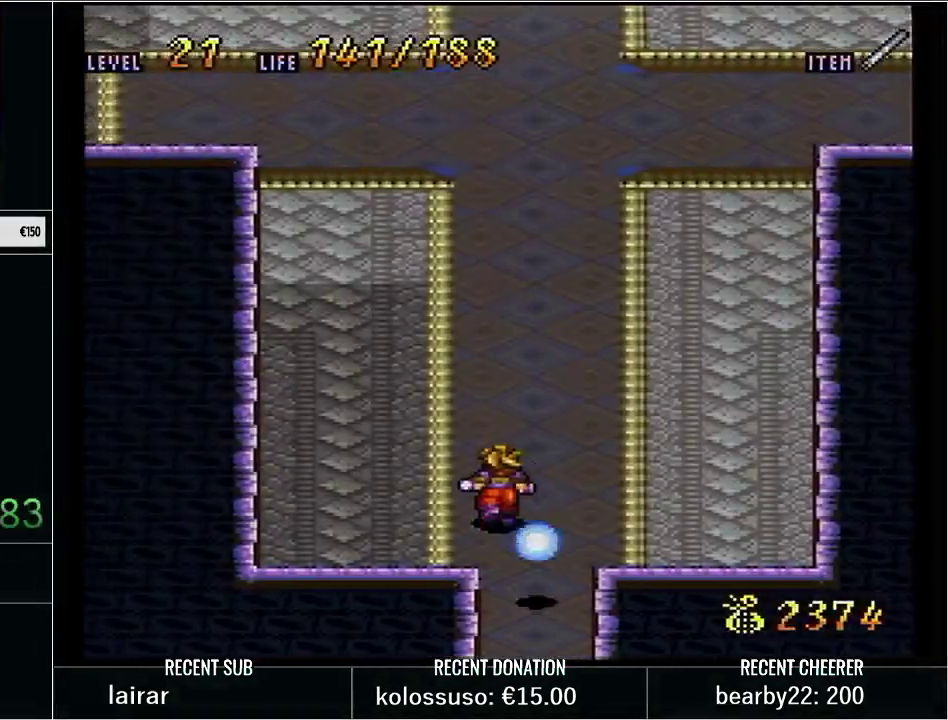
{"buttons": ["Y", "DPAD_UP", "DPAD_LEFT"], "events": []}
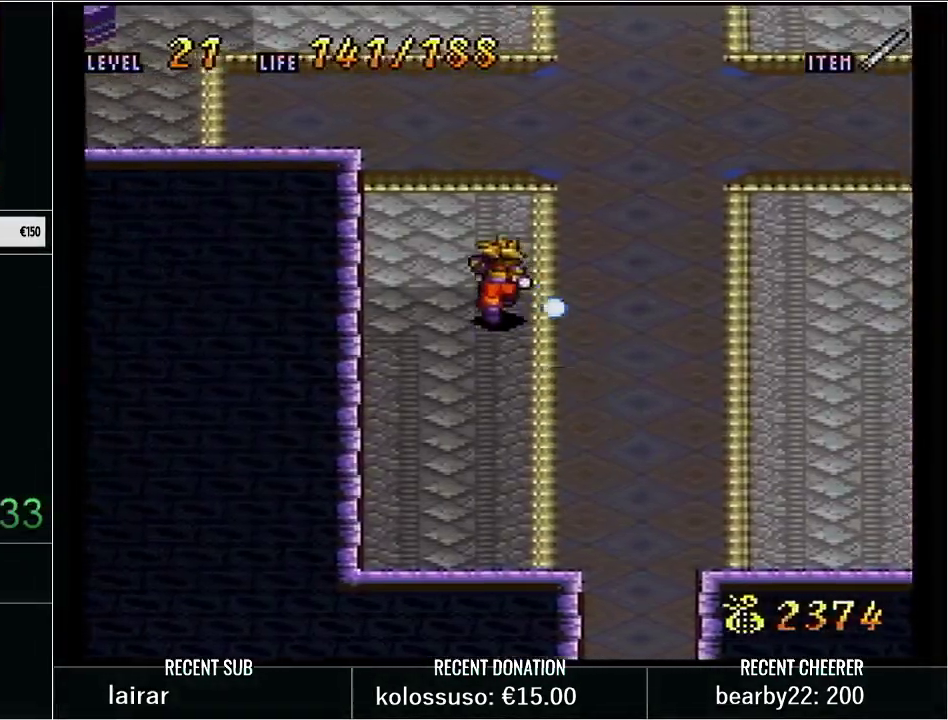
{"buttons": ["Y", "DPAD_UP", "DPAD_LEFT"], "events": []}
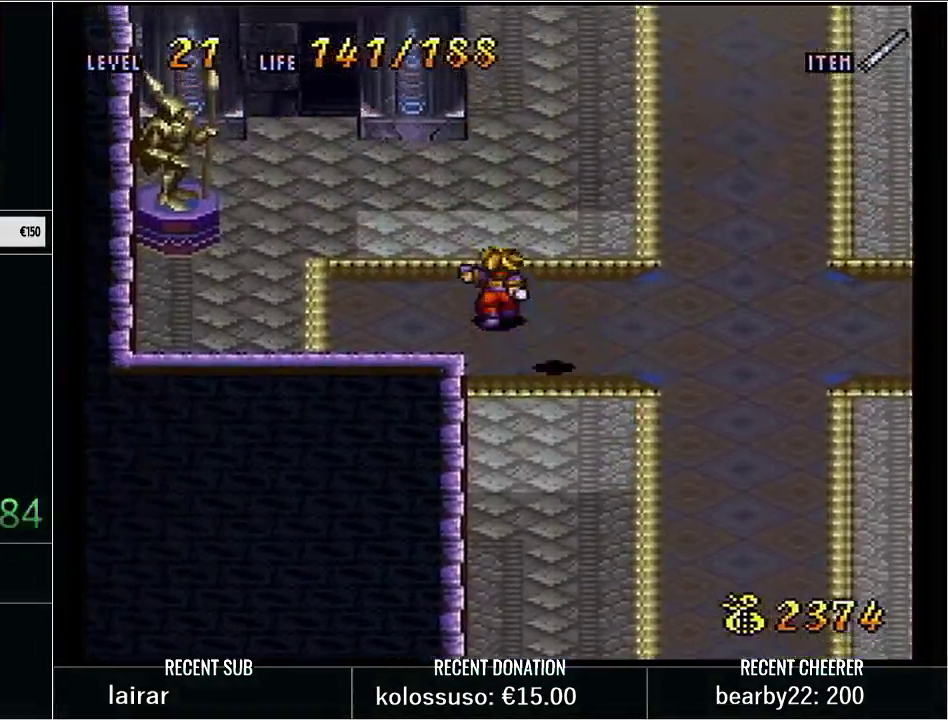
{"buttons": ["Y", "DPAD_UP"], "events": [[133, "DPAD_UP", "up"], [267, "DPAD_UP", "down"], [417, "DPAD_LEFT", "up"]]}
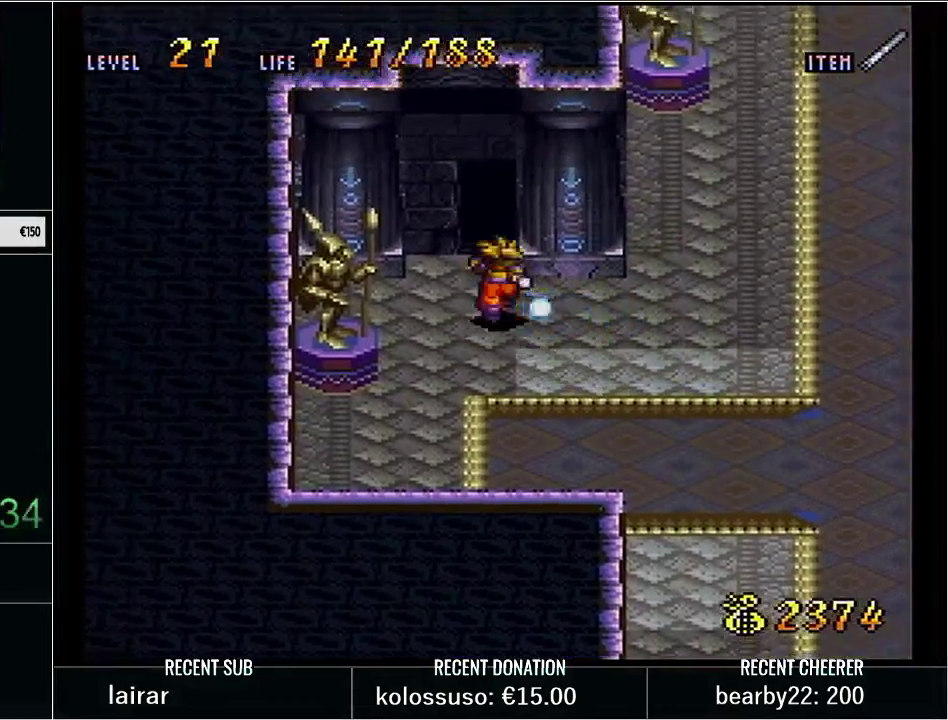
{"buttons": [], "events": [[117, "X", "down"], [283, "DPAD_UP", "up"], [283, "X", "up"], [283, "Y", "up"]]}
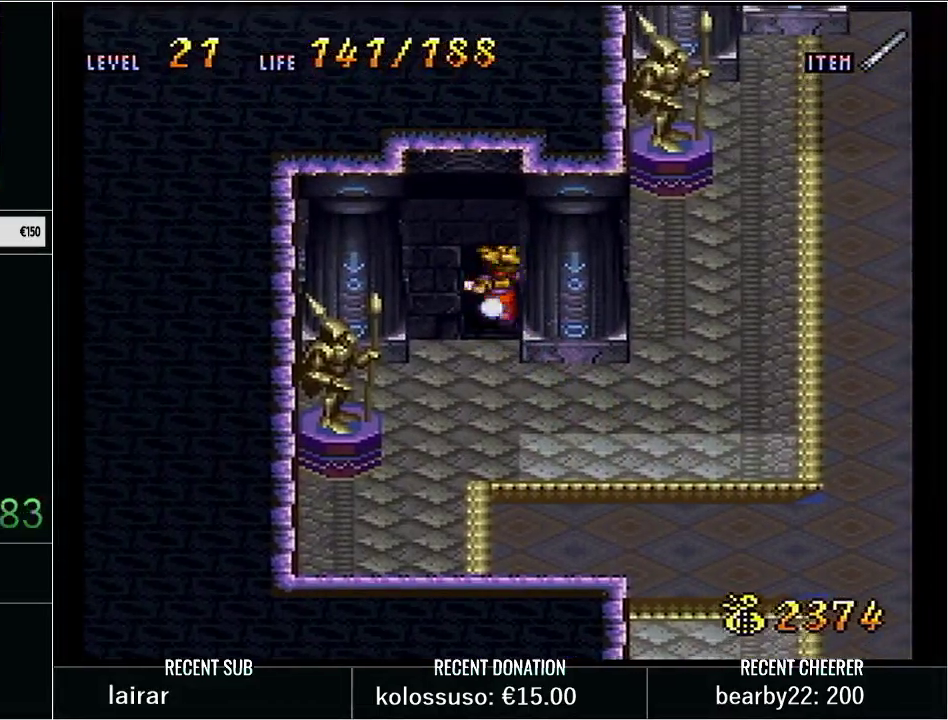
{"buttons": [], "events": []}
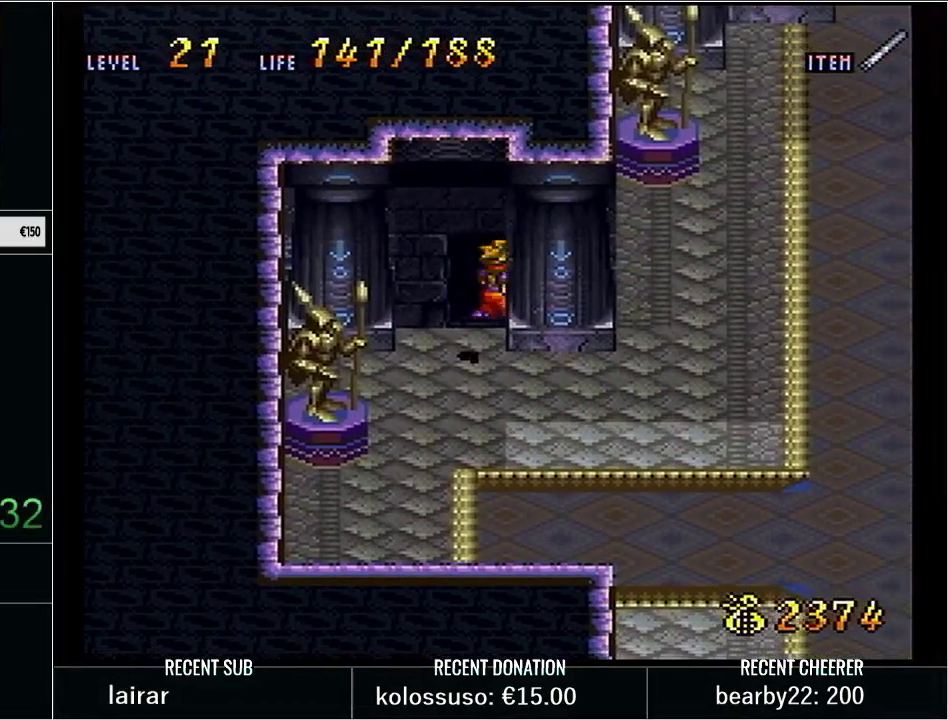
{"buttons": [], "events": []}
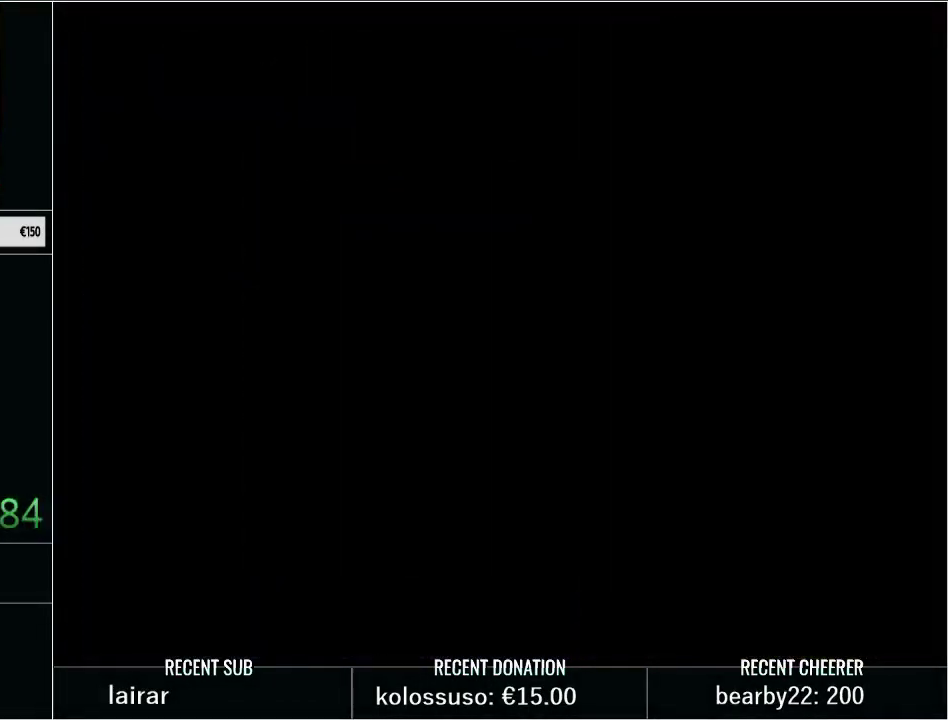
{"buttons": ["Y", "DPAD_DOWN", "DPAD_RIGHT"], "events": [[33, "Y", "down"], [133, "Y", "up"], [200, "DPAD_RIGHT", "down"], [233, "Y", "down"], [267, "DPAD_DOWN", "down"], [333, "Y", "up"], [417, "Y", "down"]]}
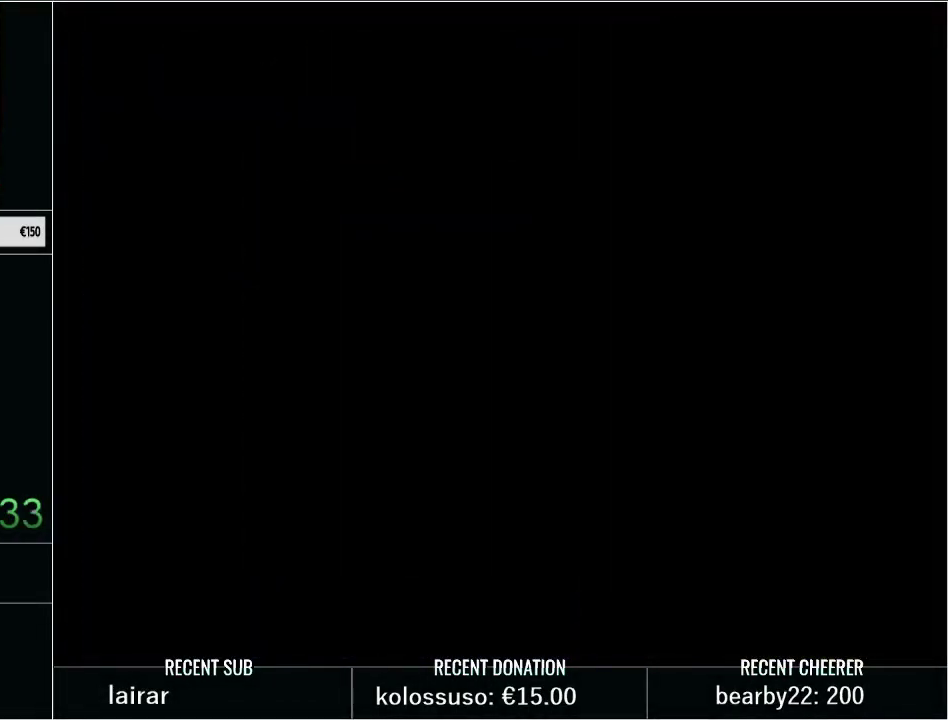
{"buttons": [], "events": [[17, "Y", "up"], [100, "Y", "down"], [200, "Y", "up"], [383, "DPAD_RIGHT", "up"], [417, "DPAD_DOWN", "up"]]}
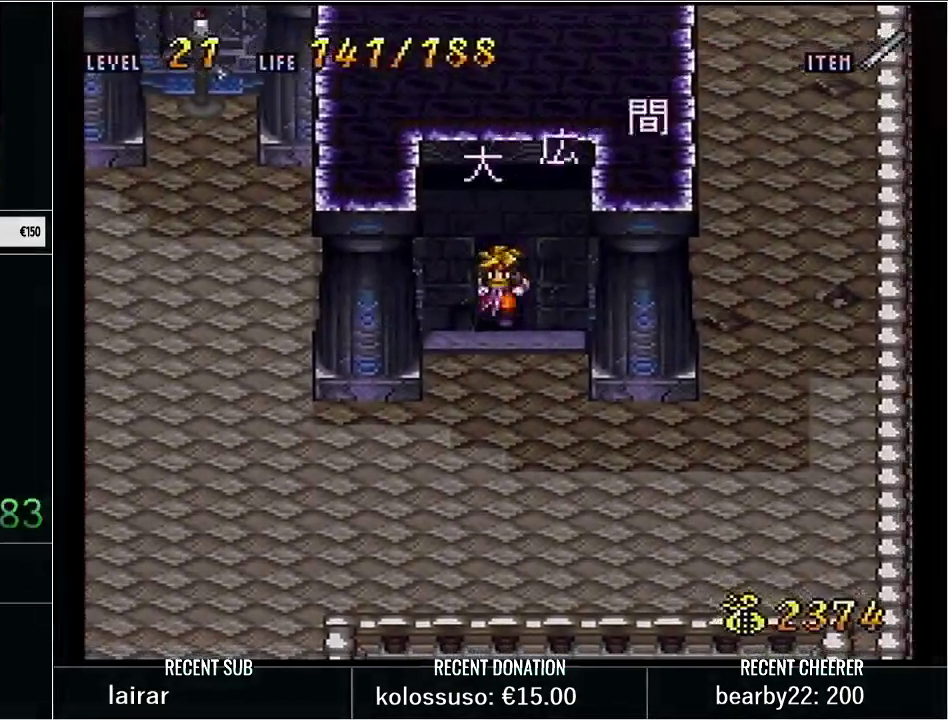
{"buttons": [], "events": []}
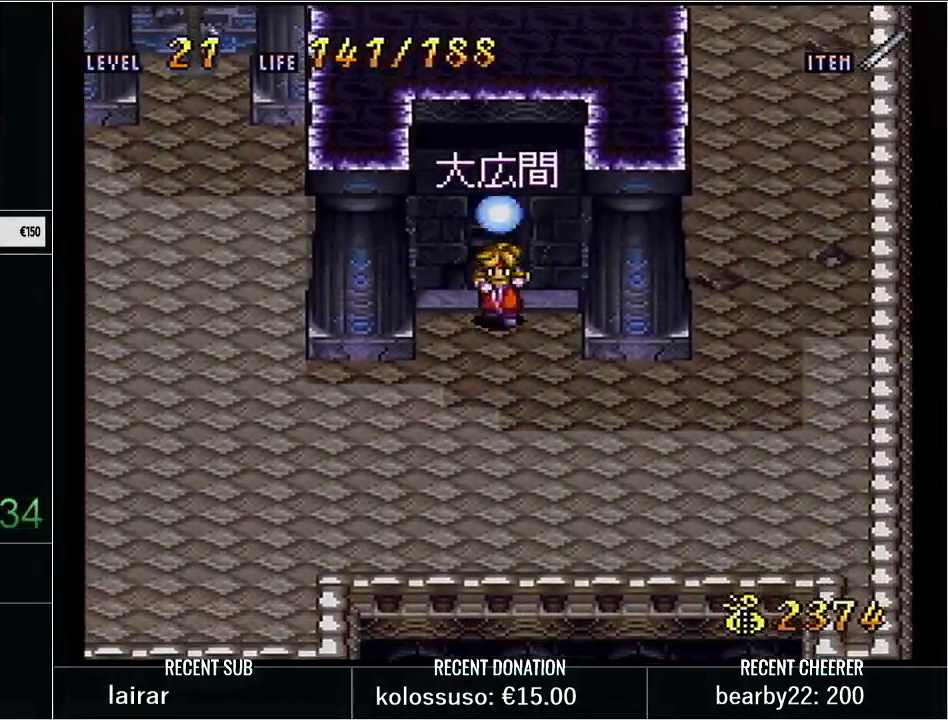
{"buttons": [], "events": []}
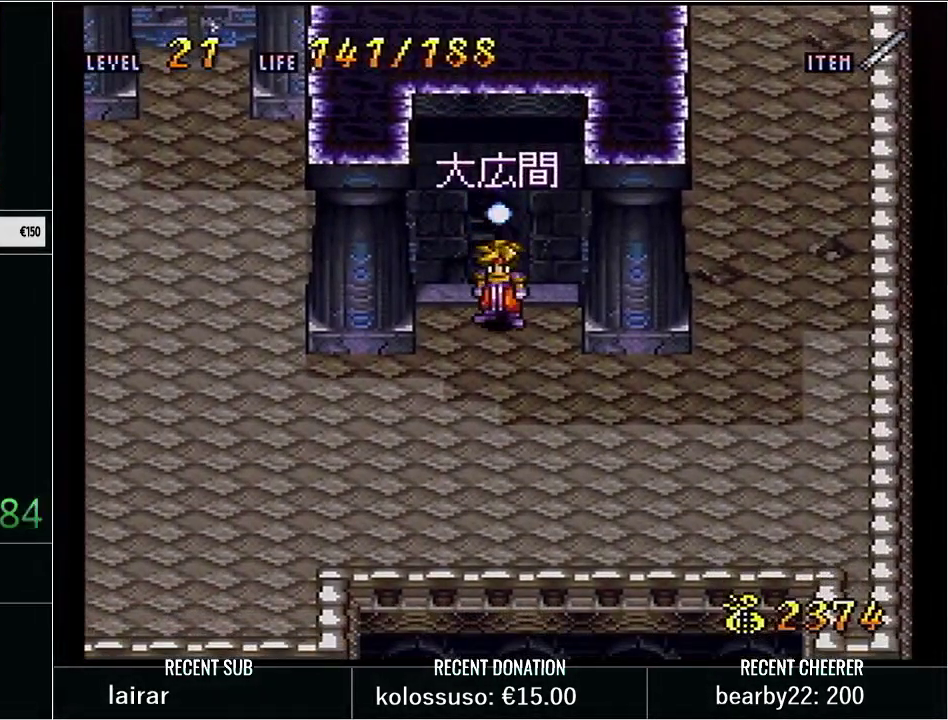
{"buttons": ["R1"], "events": [[450, "R1", "down"]]}
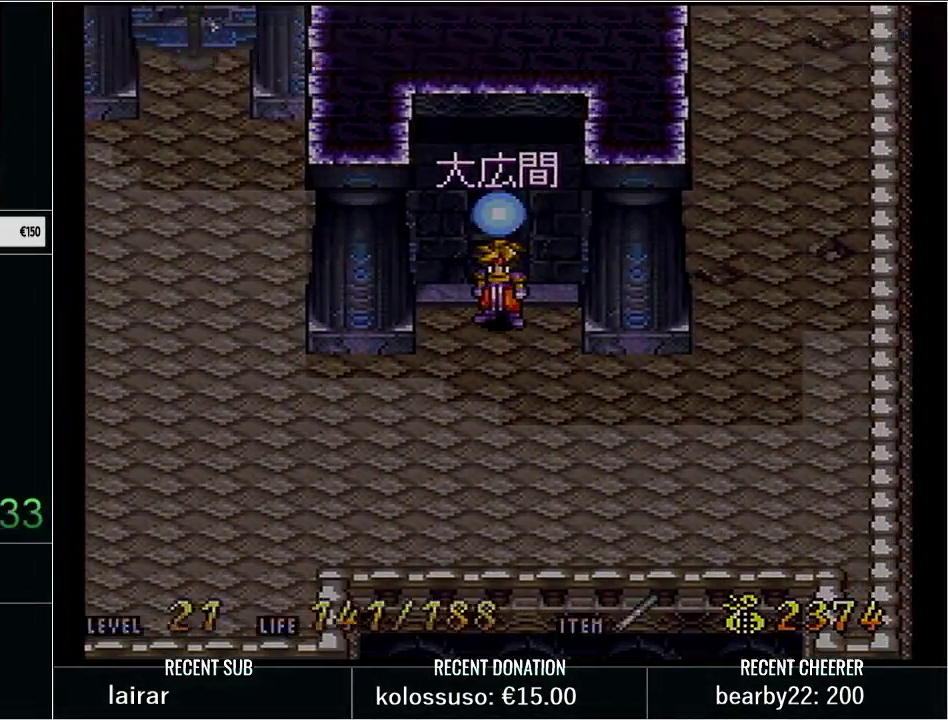
{"buttons": ["Y", "DPAD_DOWN"], "events": [[100, "R1", "up"], [317, "Y", "down"], [367, "DPAD_DOWN", "down"]]}
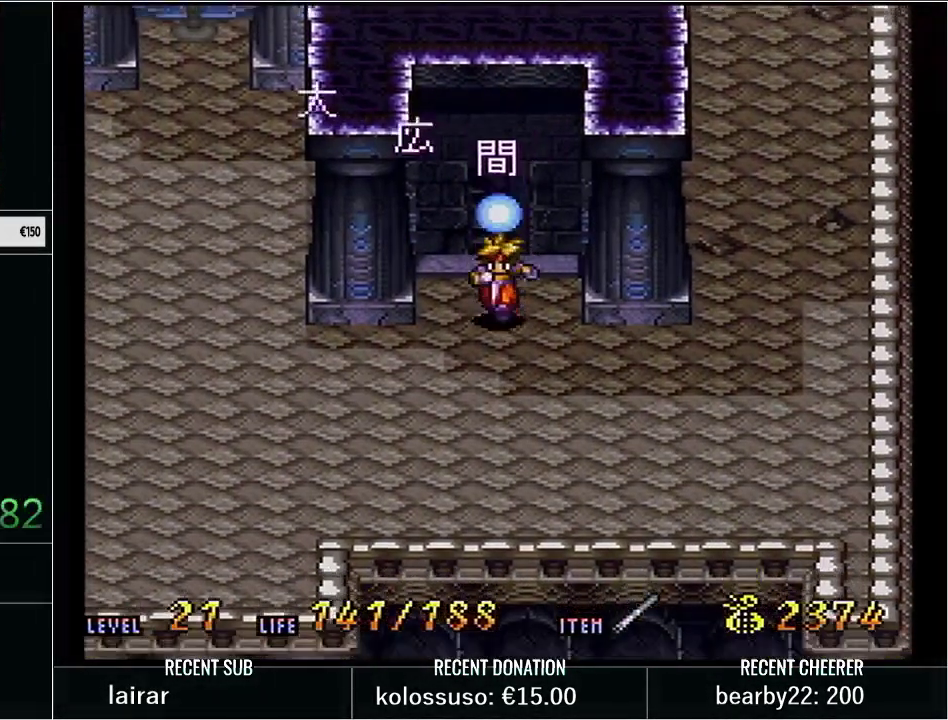
{"buttons": ["Y", "DPAD_RIGHT"], "events": [[100, "DPAD_DOWN", "up"], [100, "DPAD_RIGHT", "down"]]}
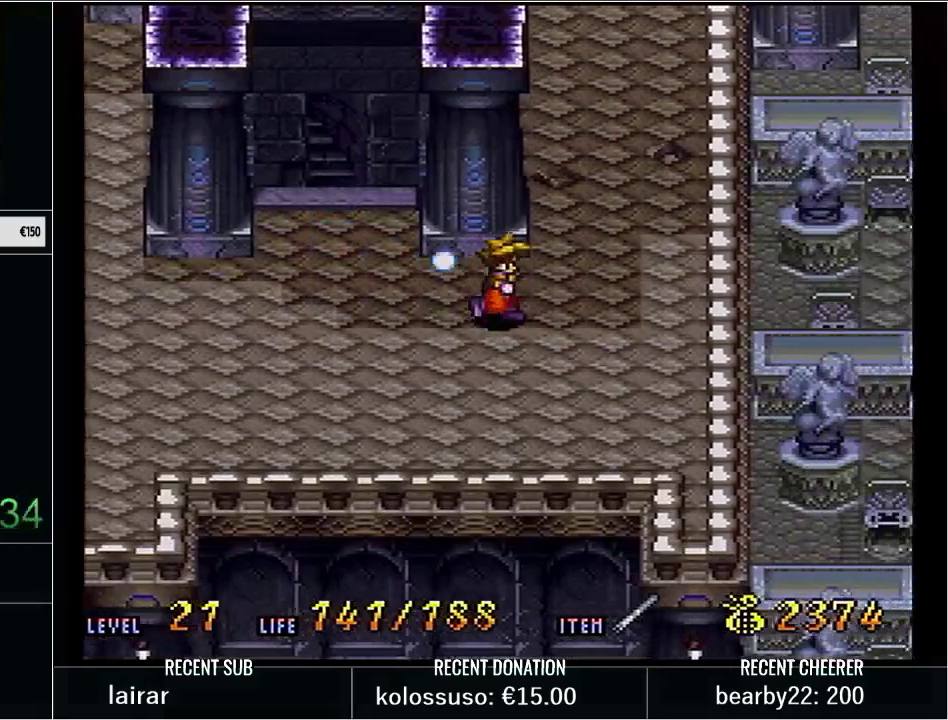
{"buttons": ["Y", "DPAD_UP"], "events": [[167, "DPAD_UP", "down"], [200, "DPAD_RIGHT", "up"]]}
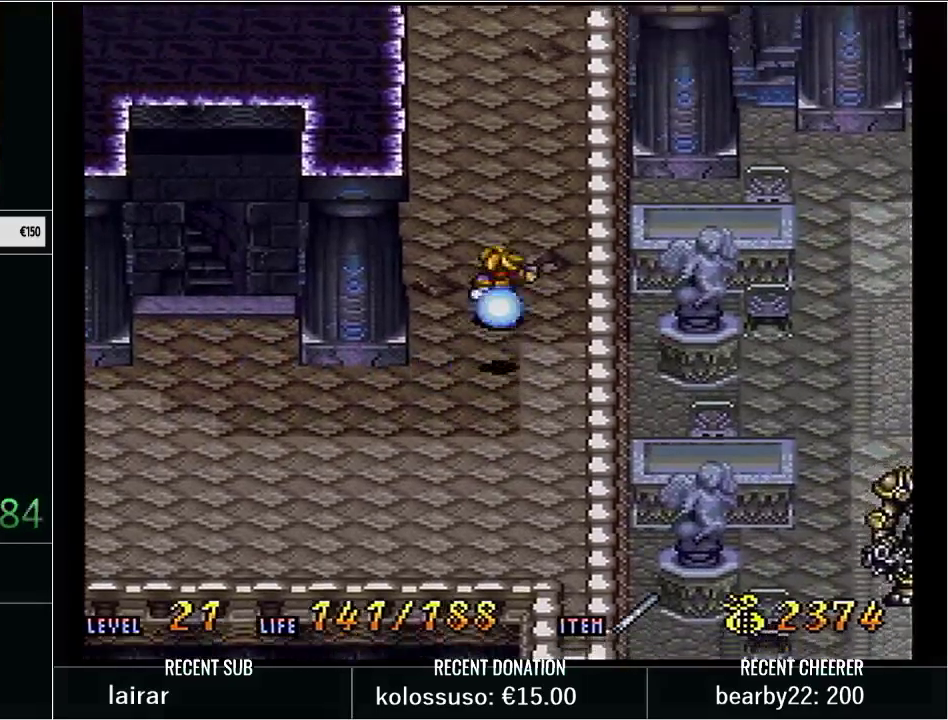
{"buttons": ["Y", "DPAD_UP"], "events": []}
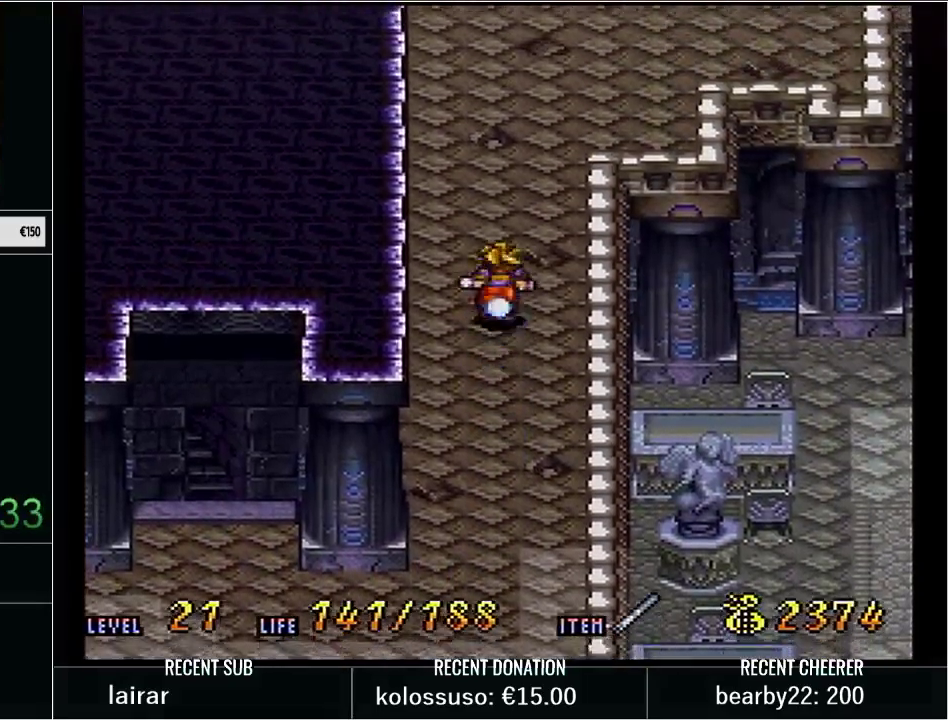
{"buttons": ["Y", "DPAD_UP"], "events": []}
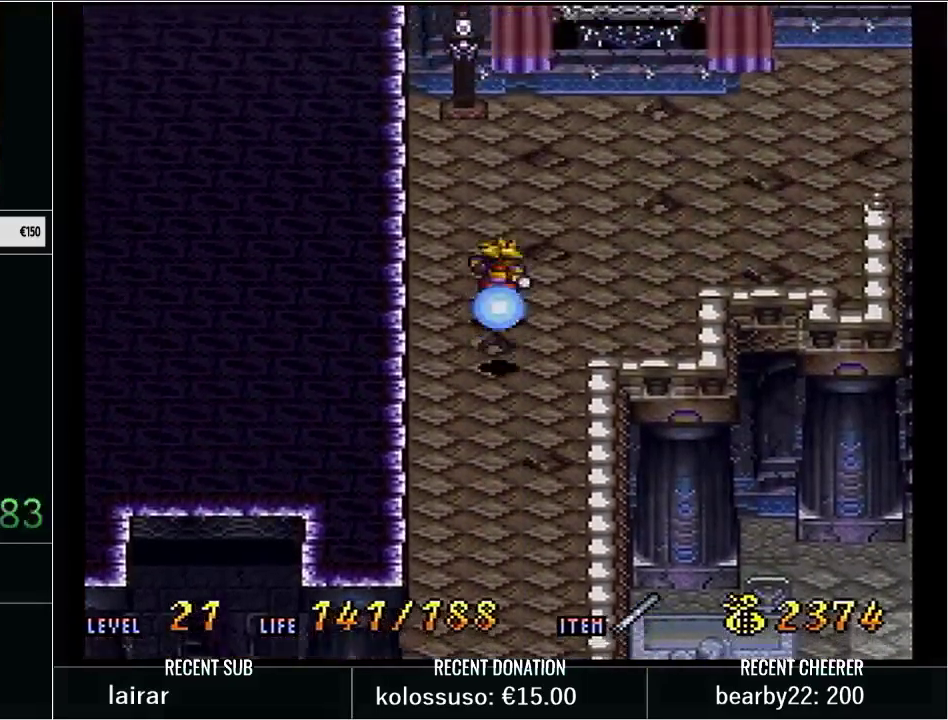
{"buttons": ["Y", "DPAD_UP", "DPAD_RIGHT"], "events": [[83, "DPAD_RIGHT", "down"], [100, "DPAD_UP", "up"], [333, "DPAD_UP", "down"]]}
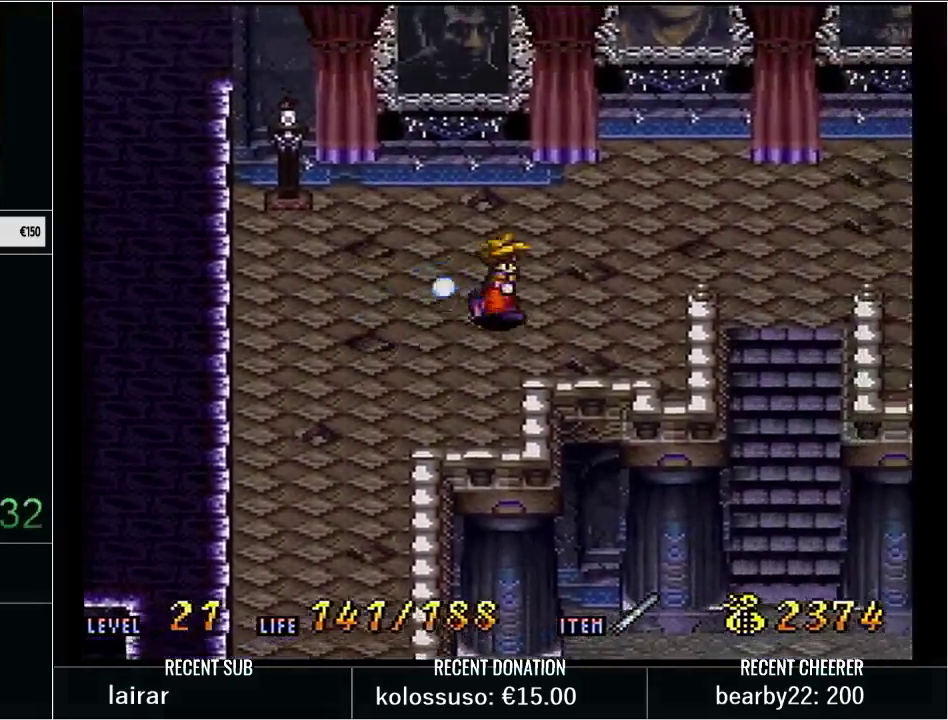
{"buttons": ["Y", "DPAD_RIGHT"], "events": [[100, "DPAD_RIGHT", "up"], [233, "DPAD_RIGHT", "down"], [267, "DPAD_UP", "up"]]}
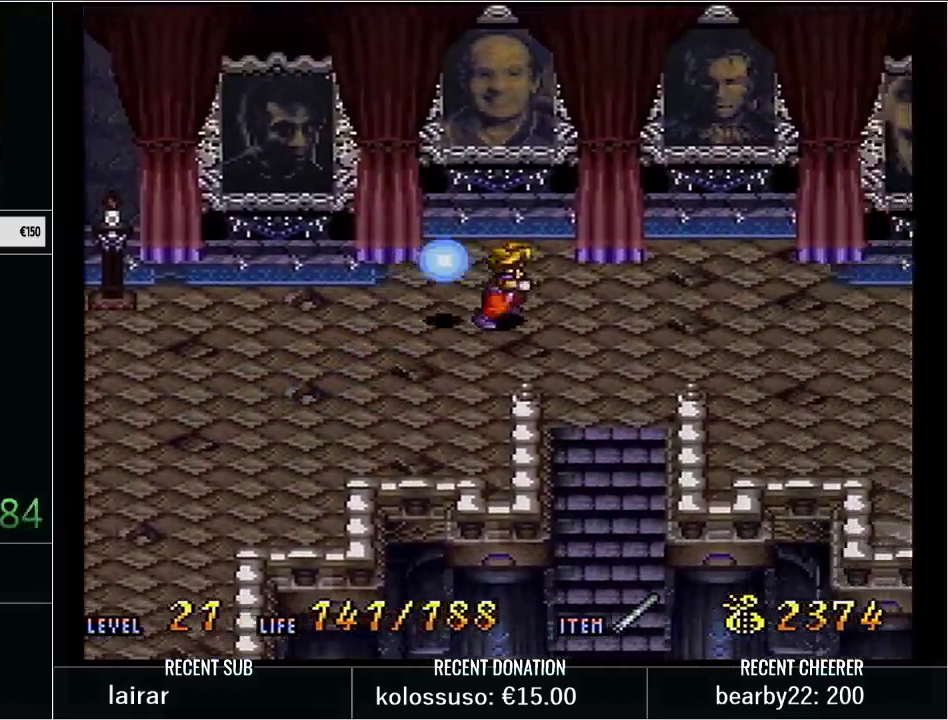
{"buttons": ["L1"], "events": [[283, "DPAD_RIGHT", "up"], [283, "Y", "up"], [450, "L1", "down"]]}
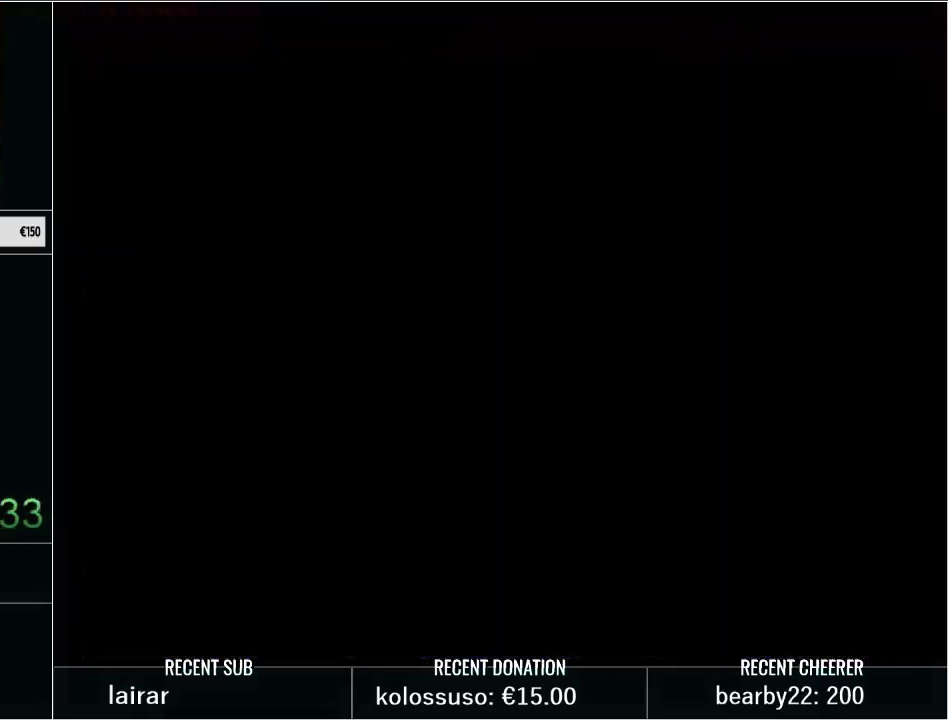
{"buttons": ["Y"], "events": [[67, "L1", "up"], [500, "Y", "down"]]}
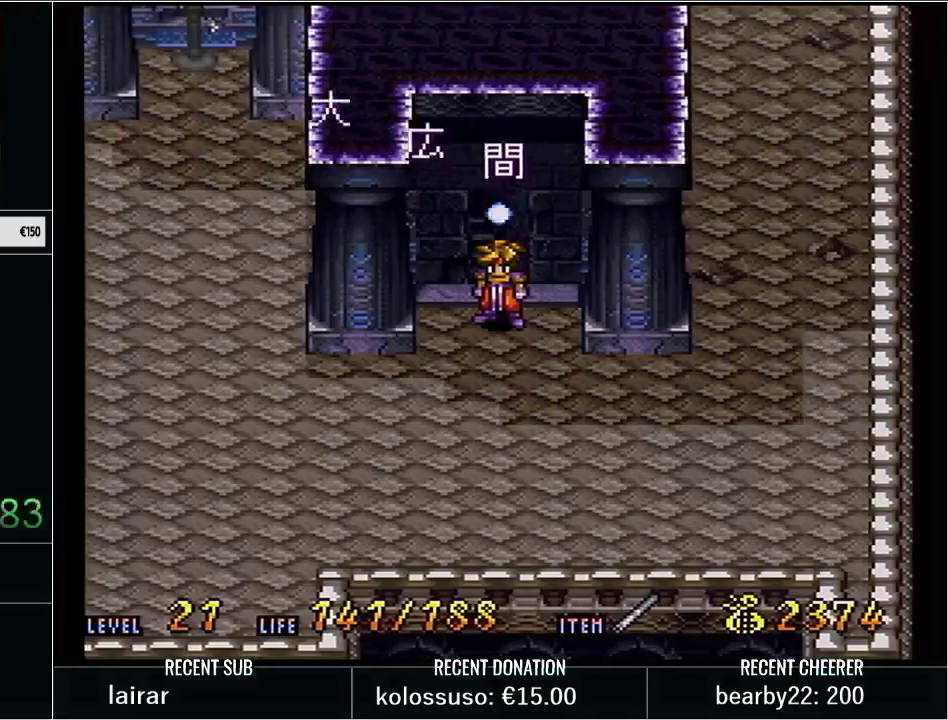
{"buttons": ["Y", "DPAD_UP", "DPAD_RIGHT"], "events": [[50, "DPAD_DOWN", "down"], [83, "DPAD_RIGHT", "down"], [200, "DPAD_DOWN", "up"], [383, "DPAD_UP", "down"]]}
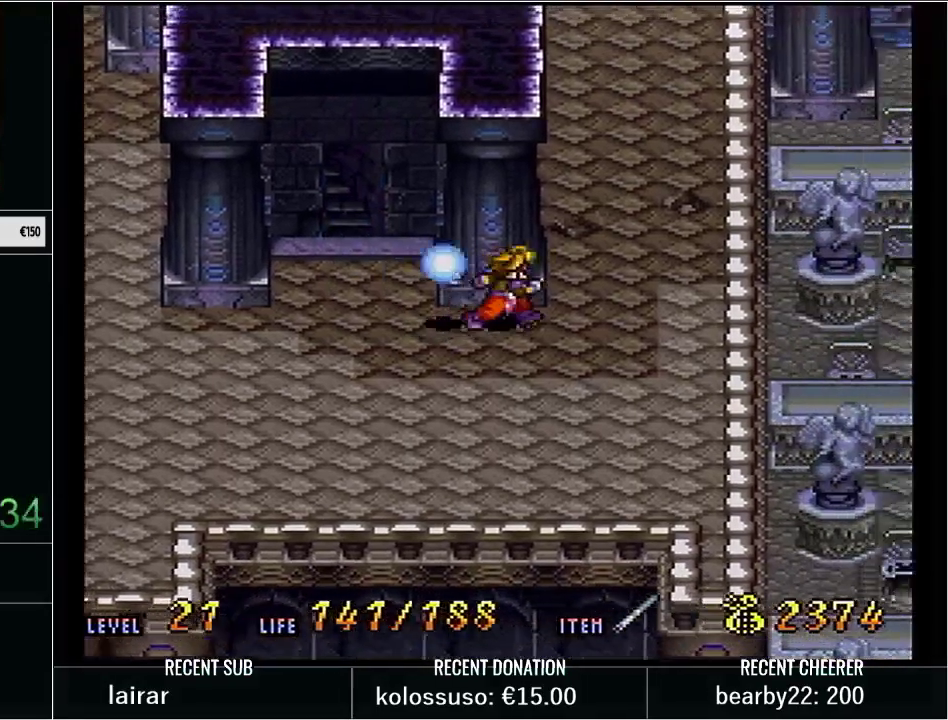
{"buttons": ["Y", "DPAD_UP", "DPAD_RIGHT"], "events": [[33, "DPAD_UP", "up"], [100, "DPAD_UP", "down"], [133, "DPAD_RIGHT", "up"], [333, "DPAD_RIGHT", "down"]]}
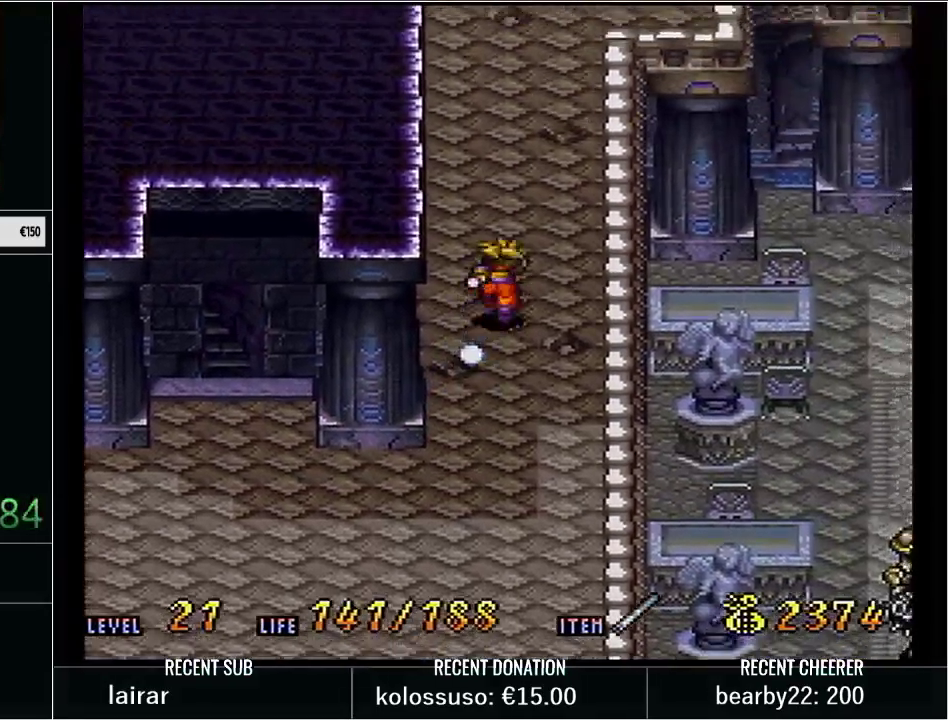
{"buttons": ["Y", "DPAD_UP", "DPAD_RIGHT"], "events": []}
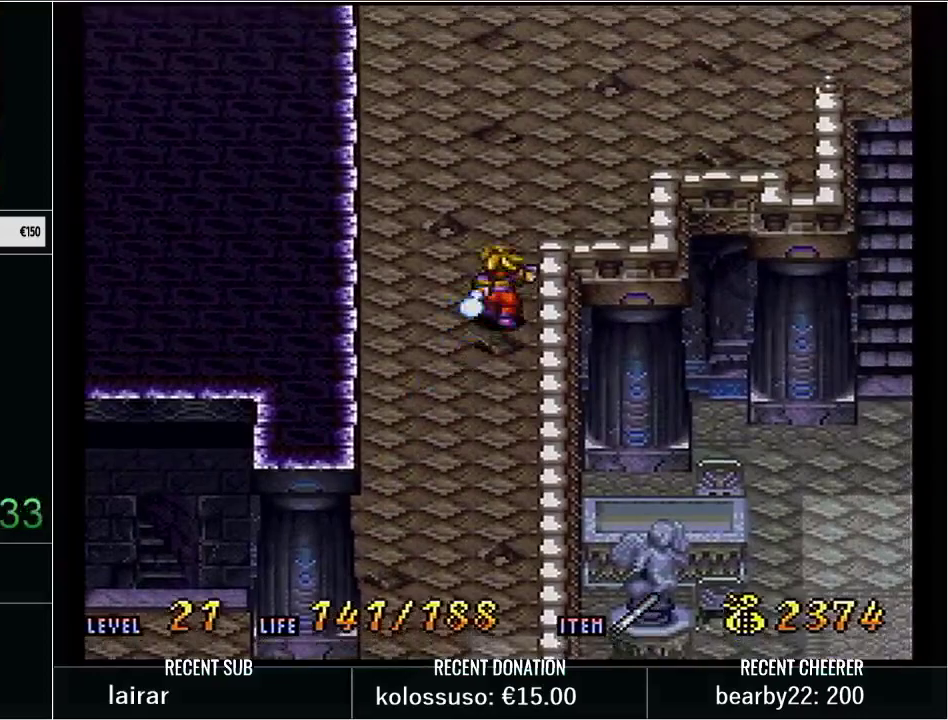
{"buttons": ["Y", "DPAD_UP", "DPAD_RIGHT"], "events": [[267, "DPAD_UP", "up"], [383, "DPAD_UP", "down"]]}
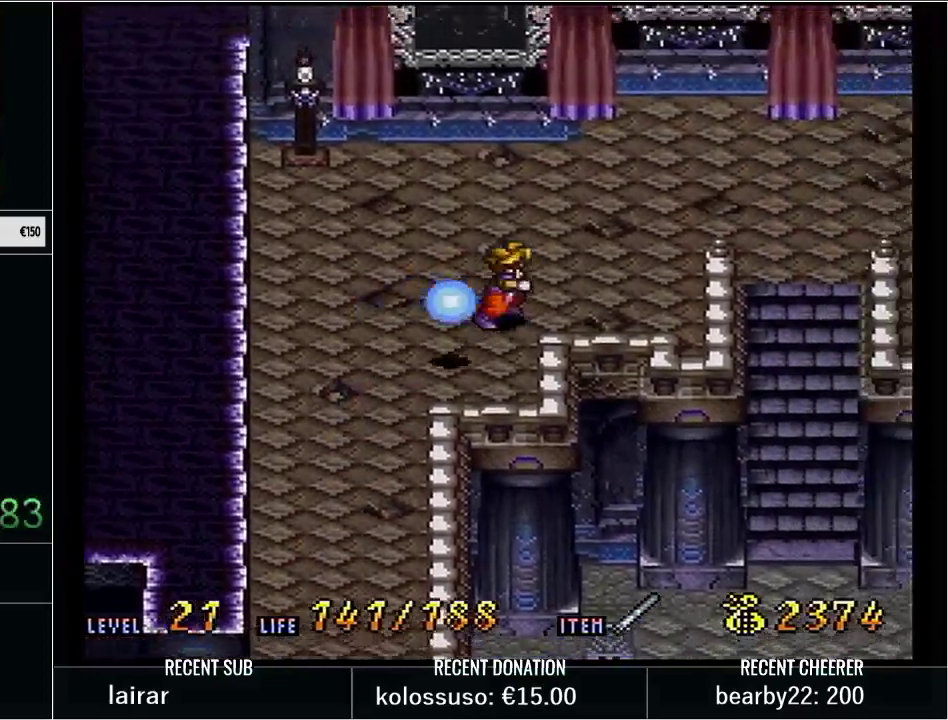
{"buttons": ["Y", "DPAD_RIGHT"], "events": [[333, "DPAD_UP", "up"]]}
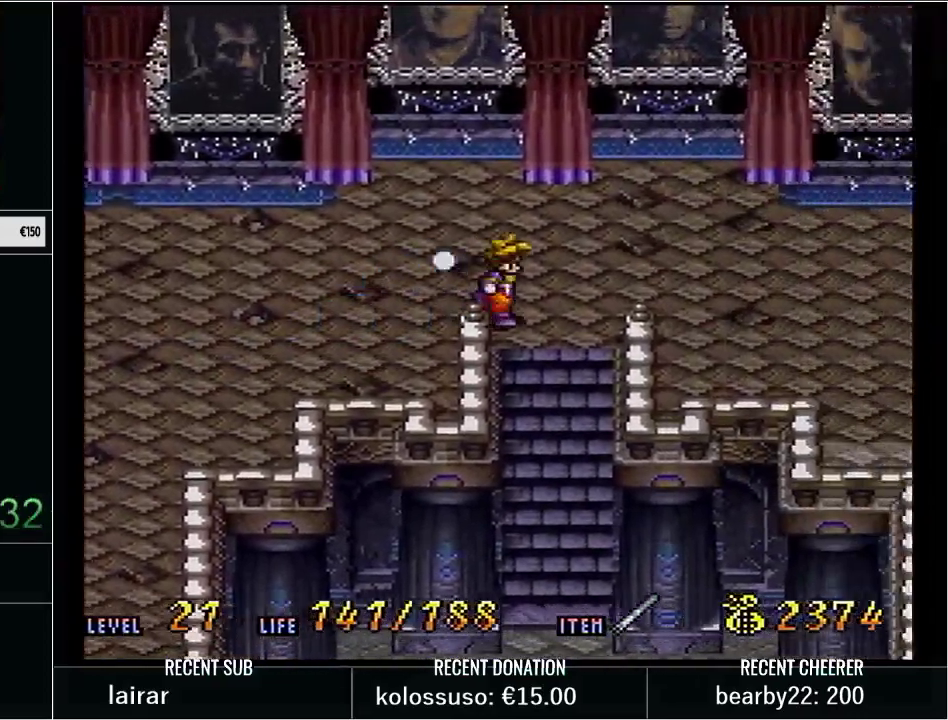
{"buttons": ["Y", "DPAD_DOWN", "DPAD_RIGHT"], "events": [[267, "DPAD_DOWN", "down"]]}